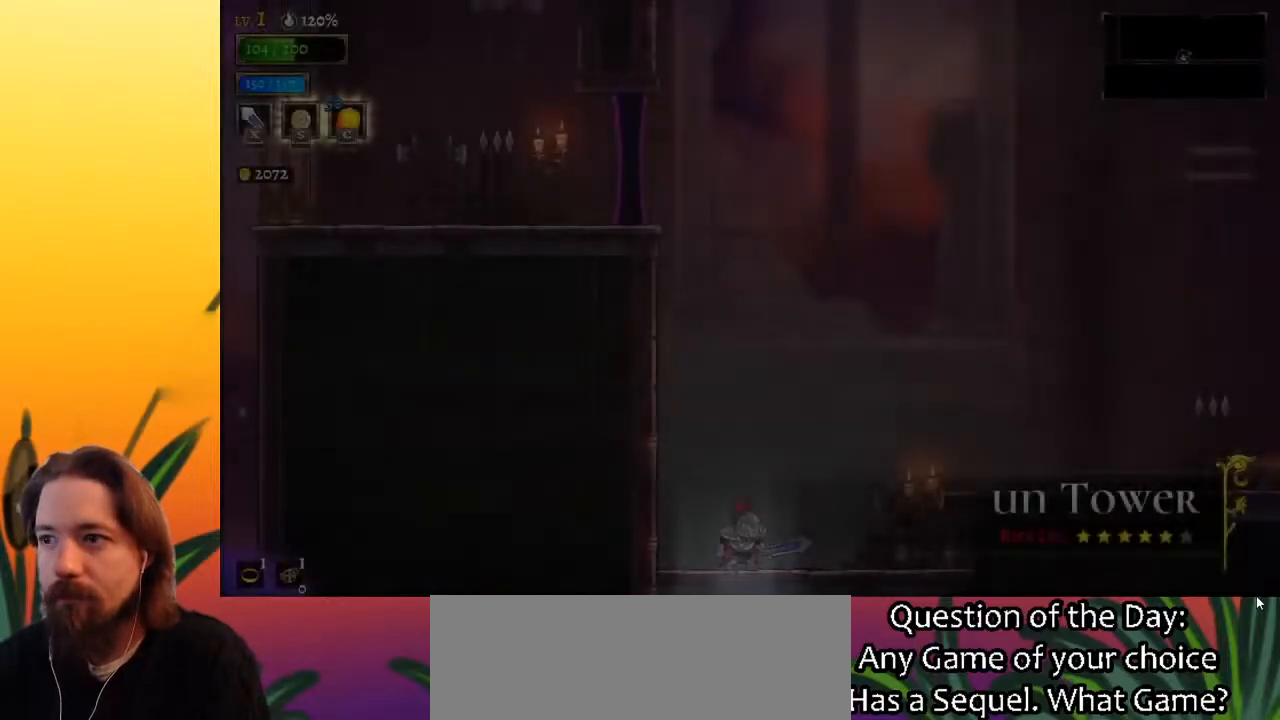
Gameplay with keyboard; each line is a JSON object with the keys held at the frame after it. "events" lists presses ("down") and releases ("up") of "a", "c", "d", "down", "left", "right", "s", "up", "x" and "z" between this image and that frame as [ms after this image, input, new state], when the widget could be followed in between. No other keys are recorded. Mouse input is not recorded.
{"keys": ["right", "x"], "events": [[17, "right", "down"], [350, "x", "down"]]}
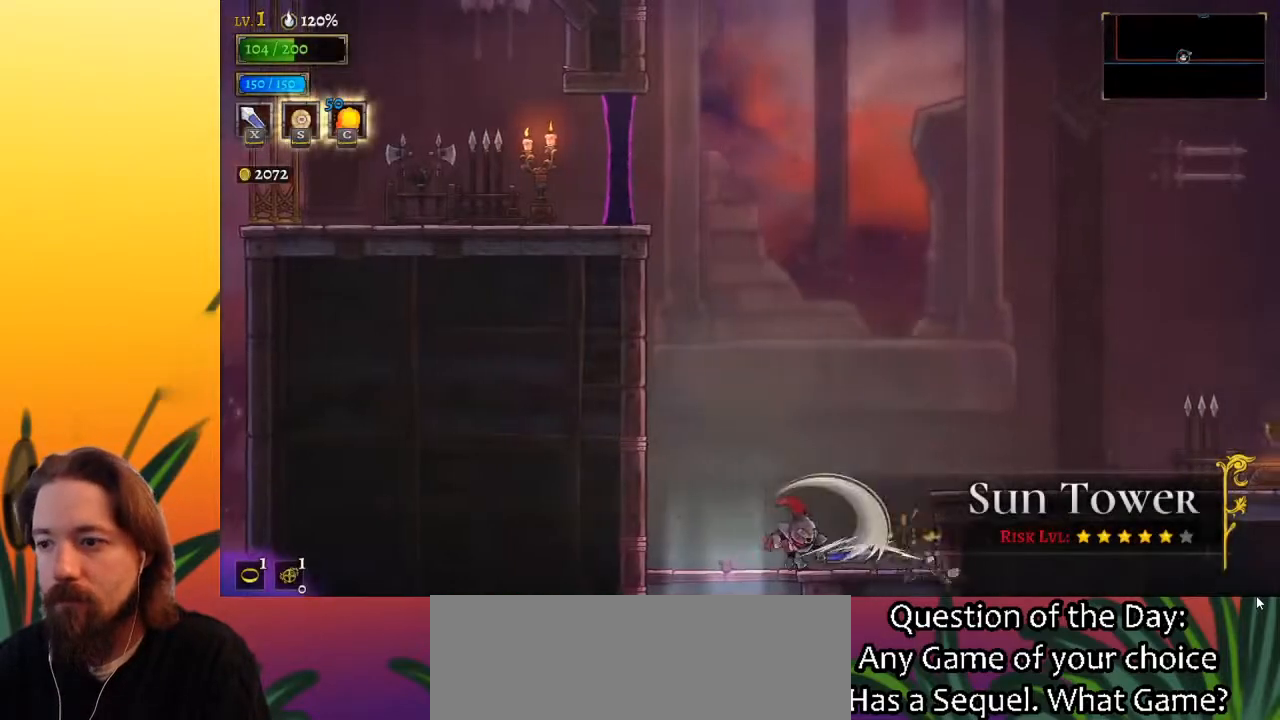
{"keys": [], "events": [[33, "x", "up"], [500, "right", "up"]]}
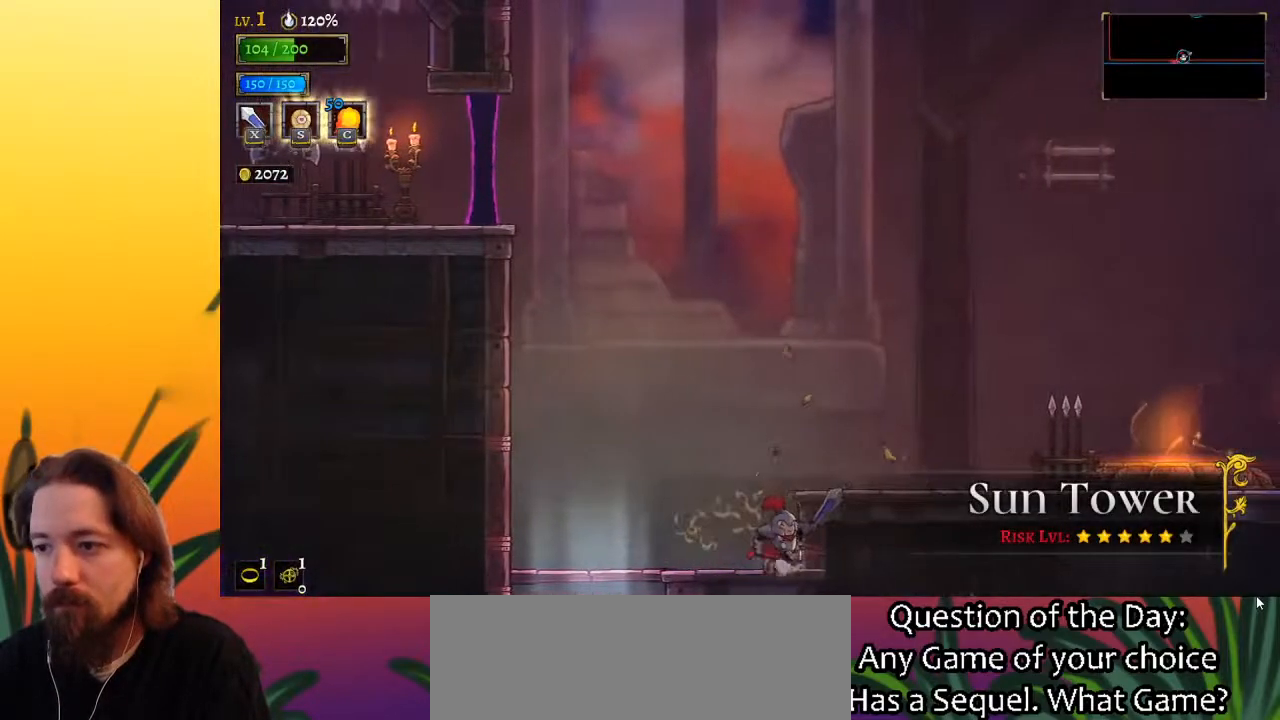
{"keys": ["down"], "events": [[50, "a", "down"], [50, "left", "down"], [150, "a", "up"], [233, "left", "up"], [283, "down", "down"]]}
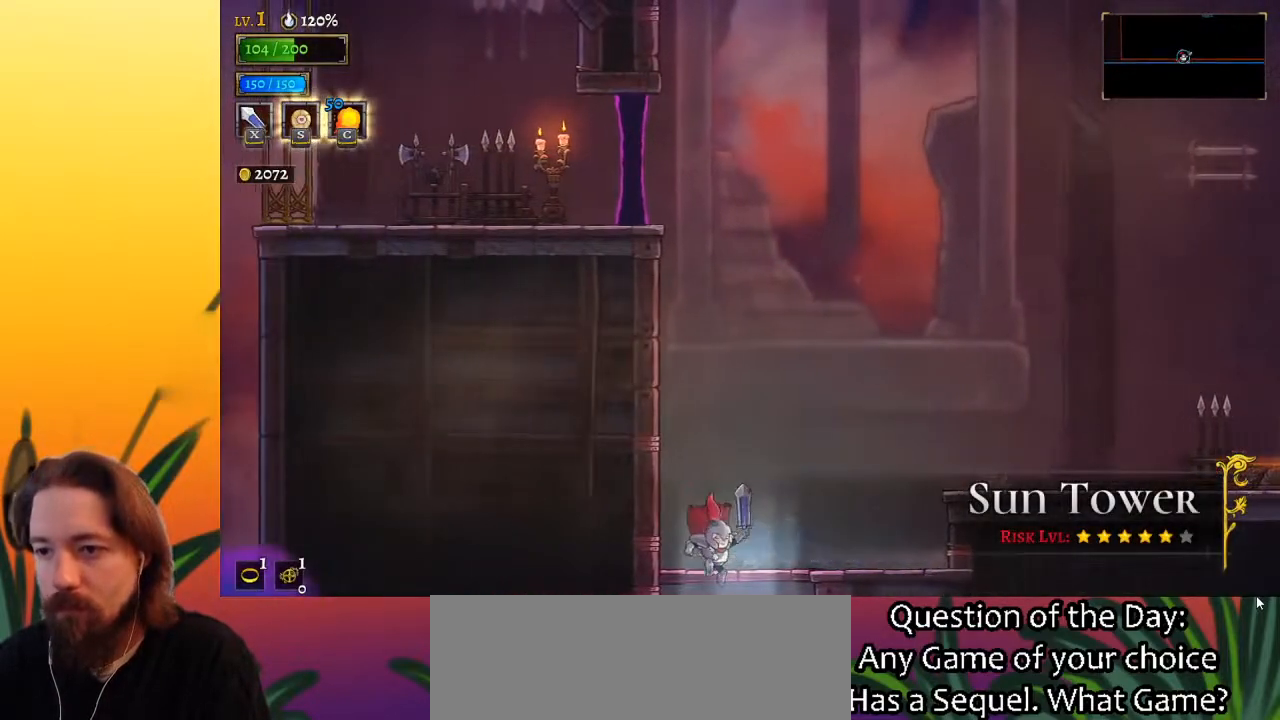
{"keys": [], "events": [[217, "down", "up"]]}